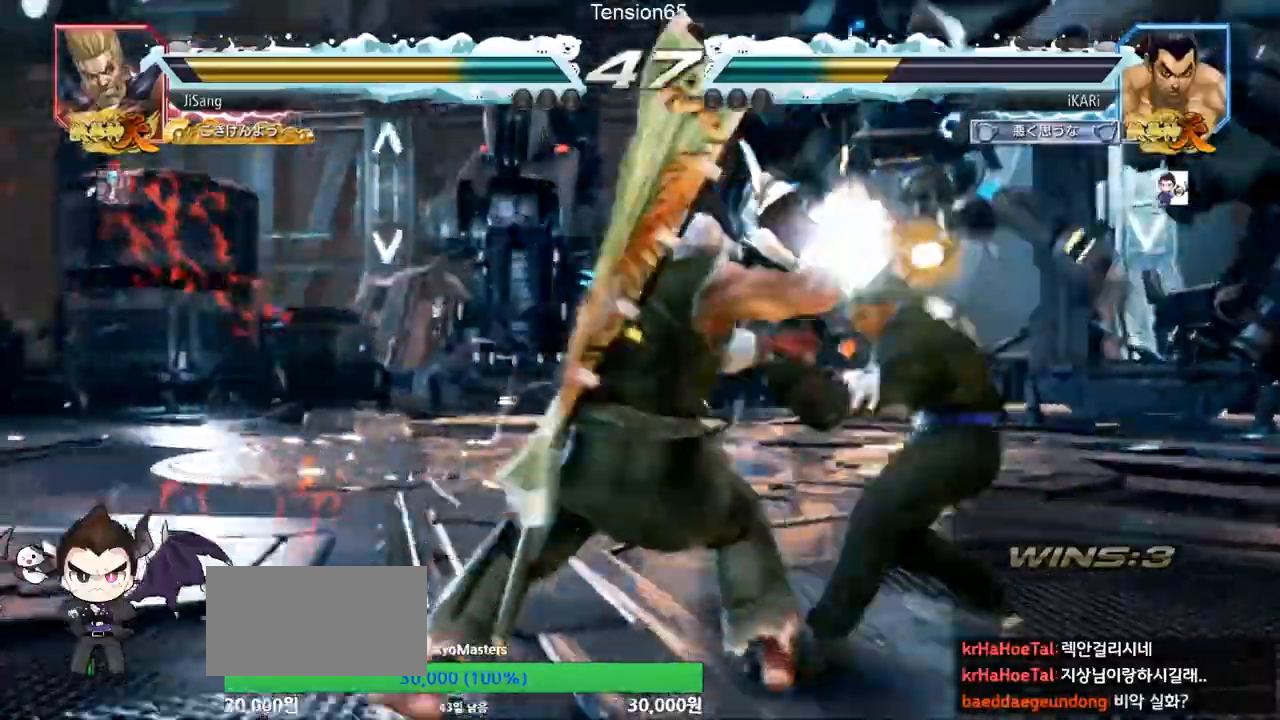
Gameplay with a controller (arcade stick); each line is a JSON object with the inputs held at the frame after it. "events" lists button and stick changes between this image and that frame as [ms after this image, input, new state], when the widget could be followed in between. Not read: L3 R3.
{"buttons": [], "left_stick": "center", "events": [[17, "left_stick", "right"], [50, "left_stick", "down"], [100, "TRIANGLE", "down"], [117, "TRIANGLE", "up"], [117, "left_stick", "left"], [167, "left_stick", "center"], [434, "left_stick", "up"], [484, "left_stick", "center"]]}
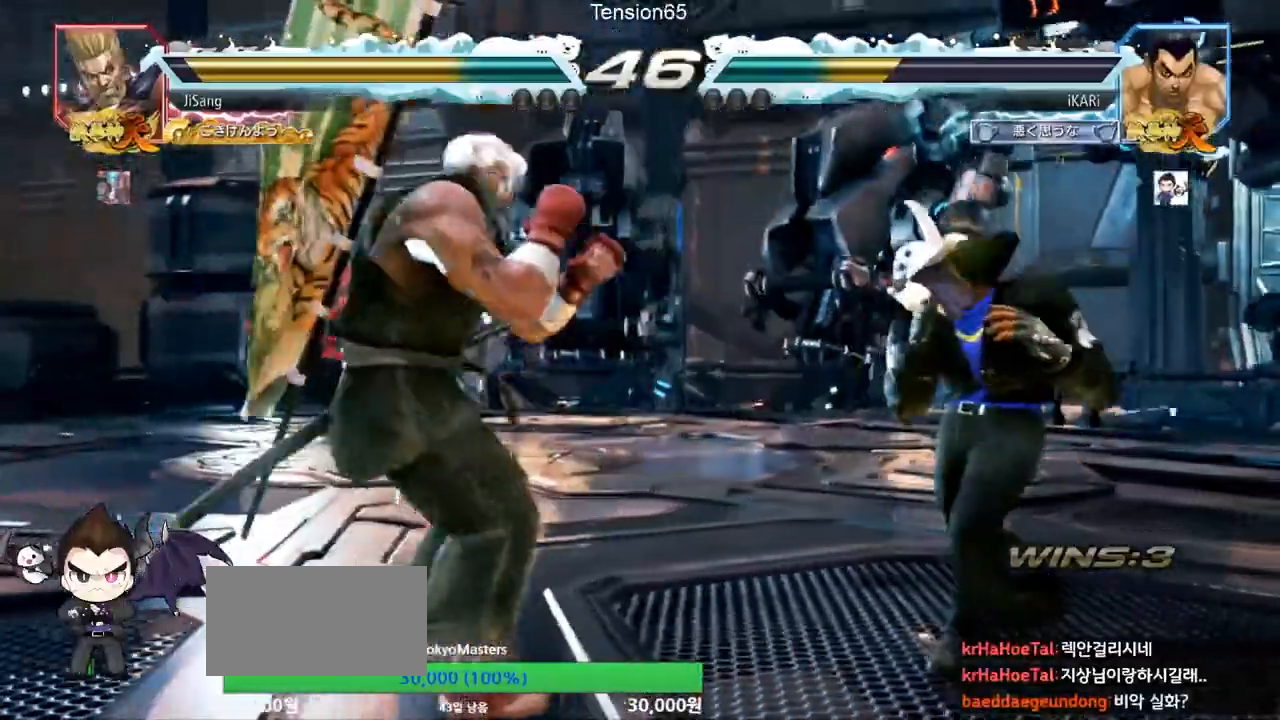
{"buttons": ["SQUARE"], "left_stick": "center", "events": [[133, "left_stick", "up"], [283, "left_stick", "center"], [500, "SQUARE", "down"]]}
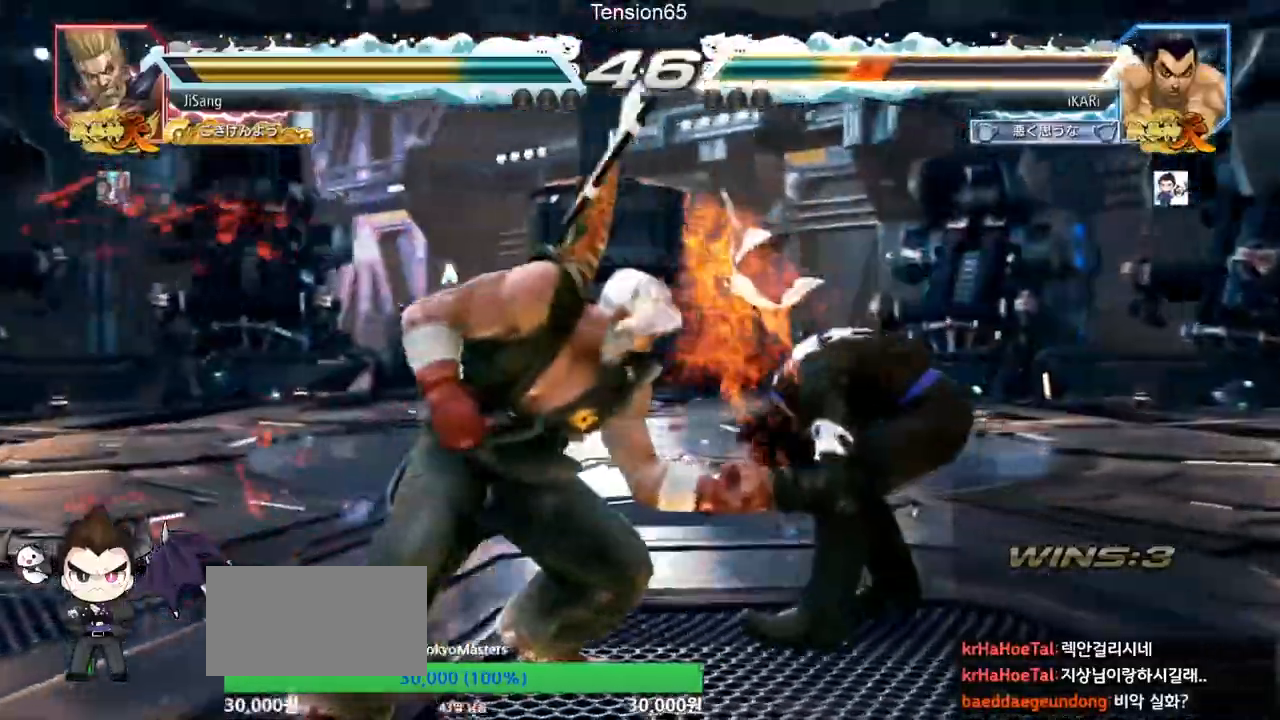
{"buttons": [], "left_stick": "right", "events": [[50, "TRIANGLE", "down"], [83, "SQUARE", "up"], [100, "TRIANGLE", "up"], [350, "left_stick", "right"]]}
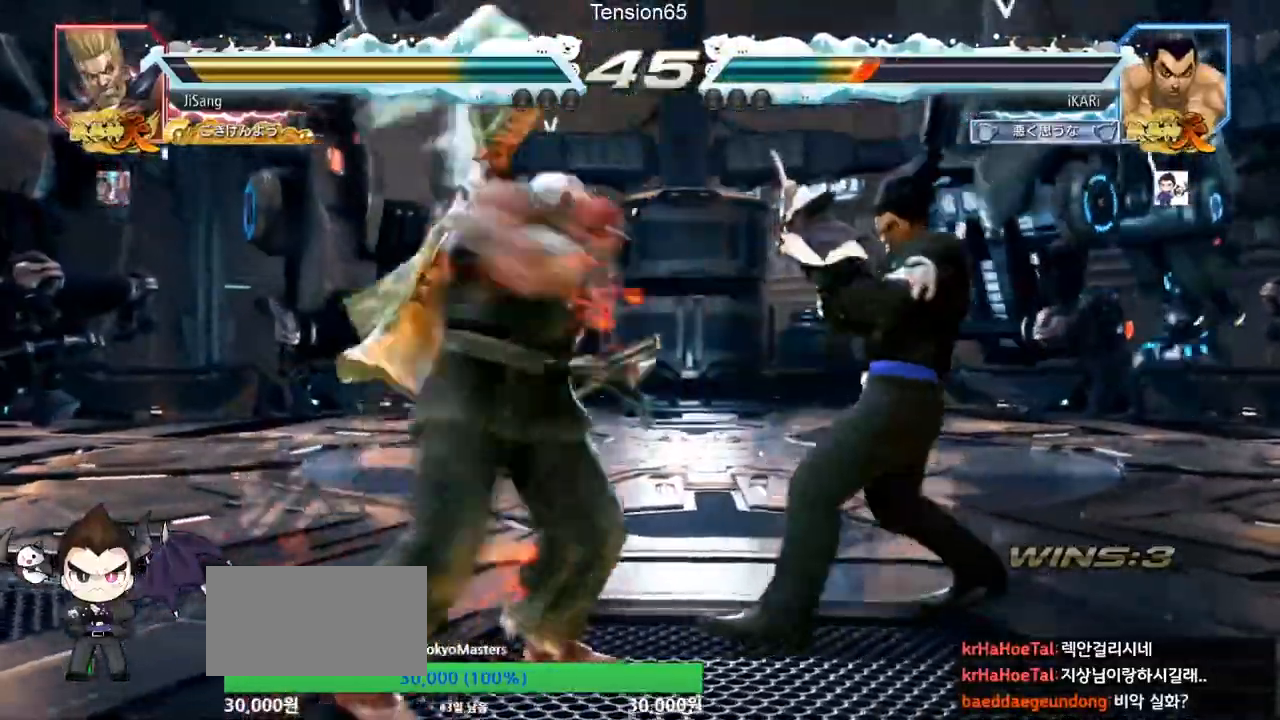
{"buttons": [], "left_stick": "center", "events": [[233, "left_stick", "down"], [266, "TRIANGLE", "down"], [300, "TRIANGLE", "up"], [333, "left_stick", "left"], [383, "TRIANGLE", "down"], [383, "left_stick", "center"], [483, "TRIANGLE", "up"]]}
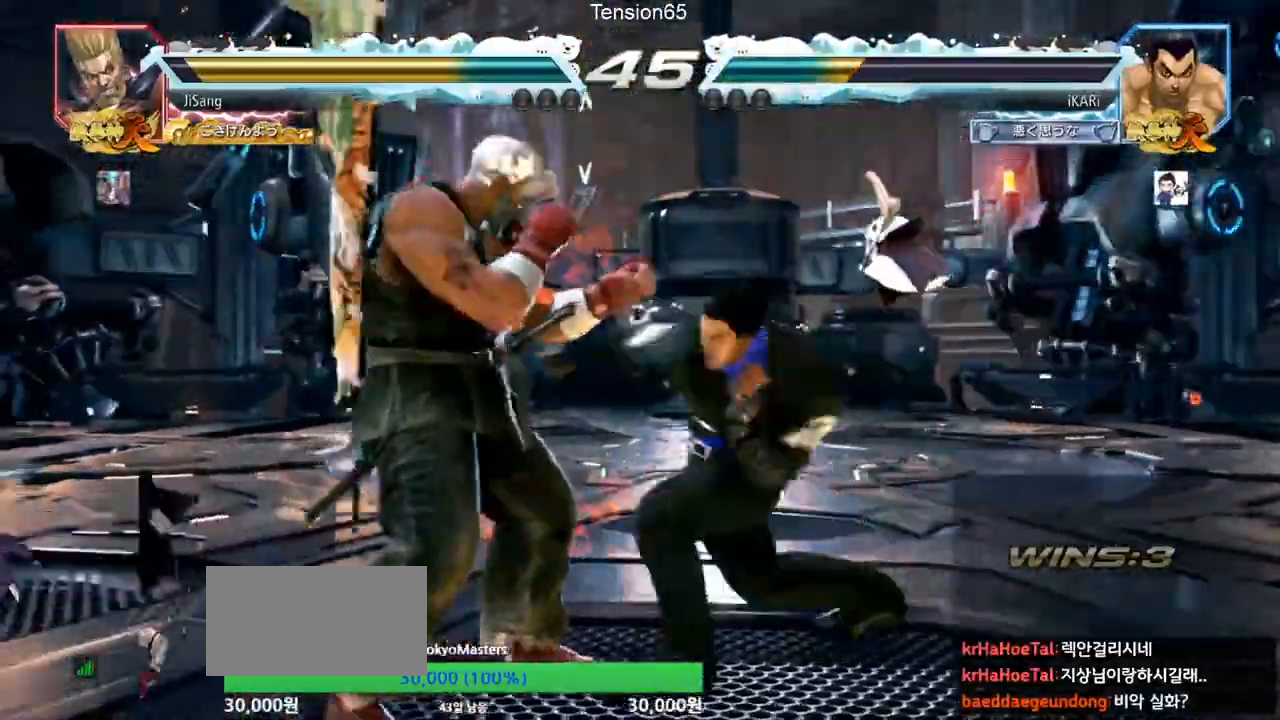
{"buttons": [], "left_stick": "right"}
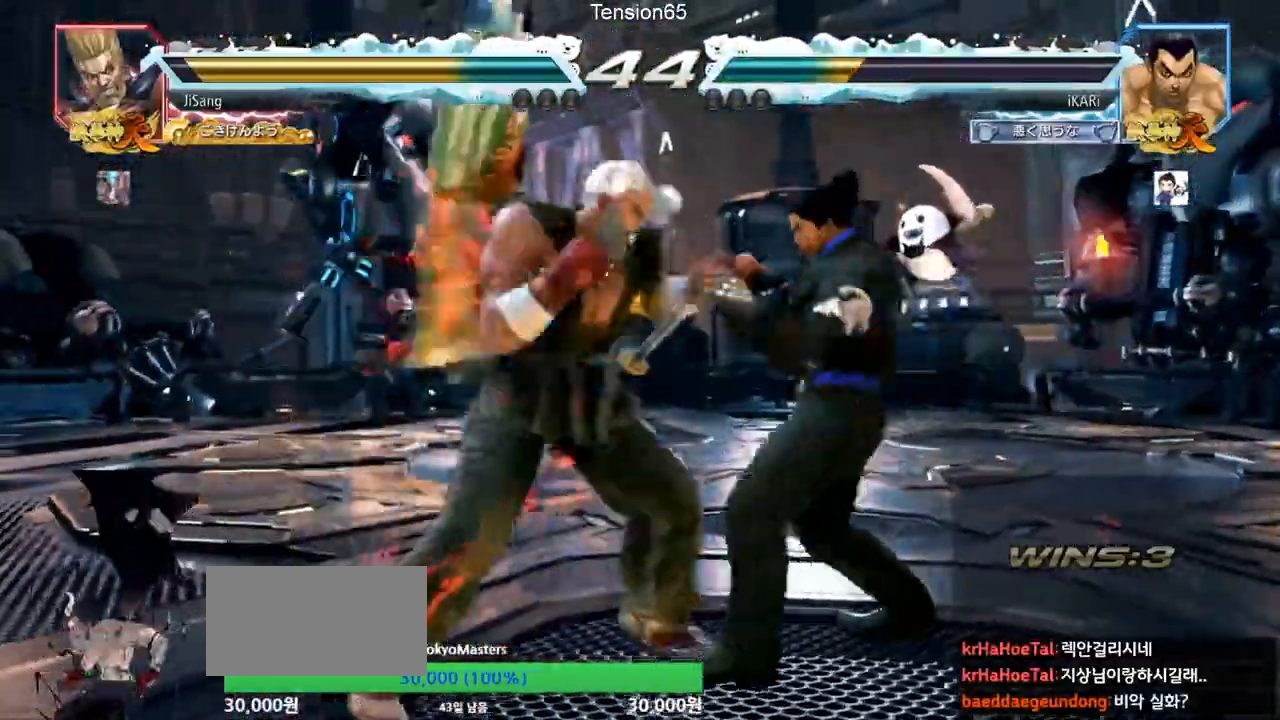
{"buttons": [], "left_stick": "center", "events": [[266, "TRIANGLE", "down"], [467, "TRIANGLE", "up"], [467, "left_stick", "center"]]}
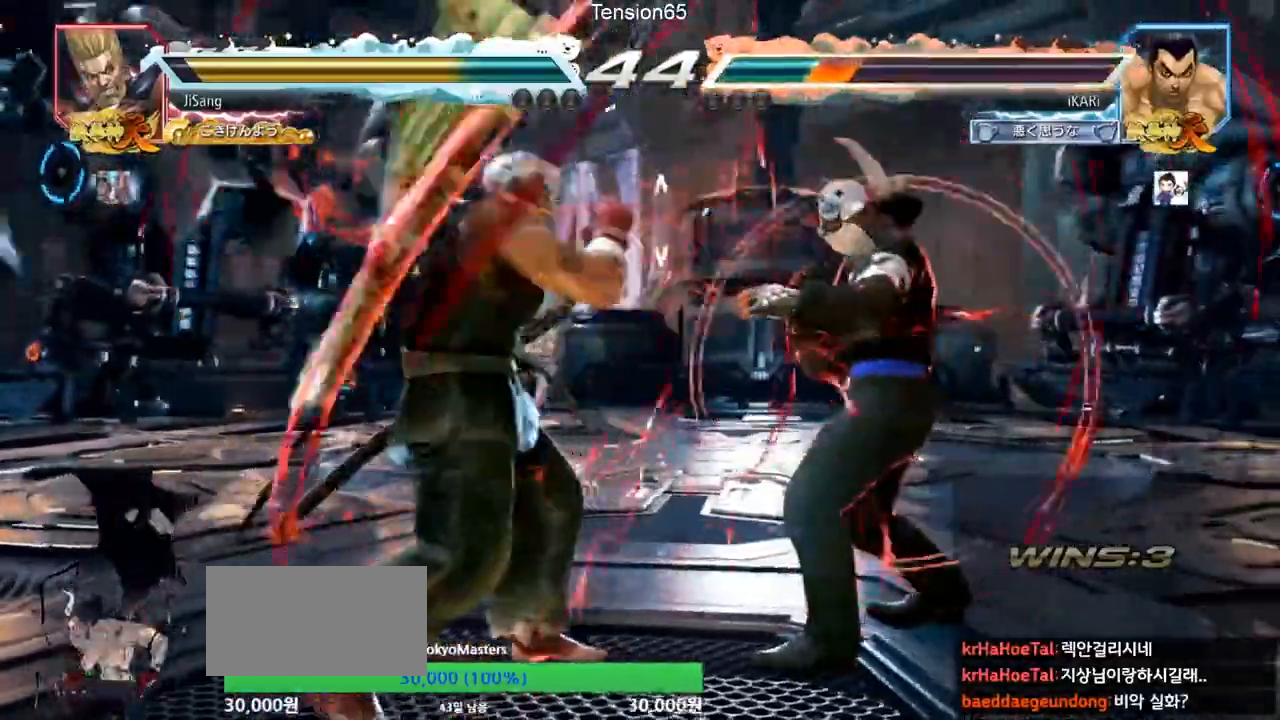
{"buttons": [], "left_stick": "down-right", "events": [[17, "left_stick", "right"], [83, "left_stick", "center"], [150, "left_stick", "right"], [501, "left_stick", "down-right"]]}
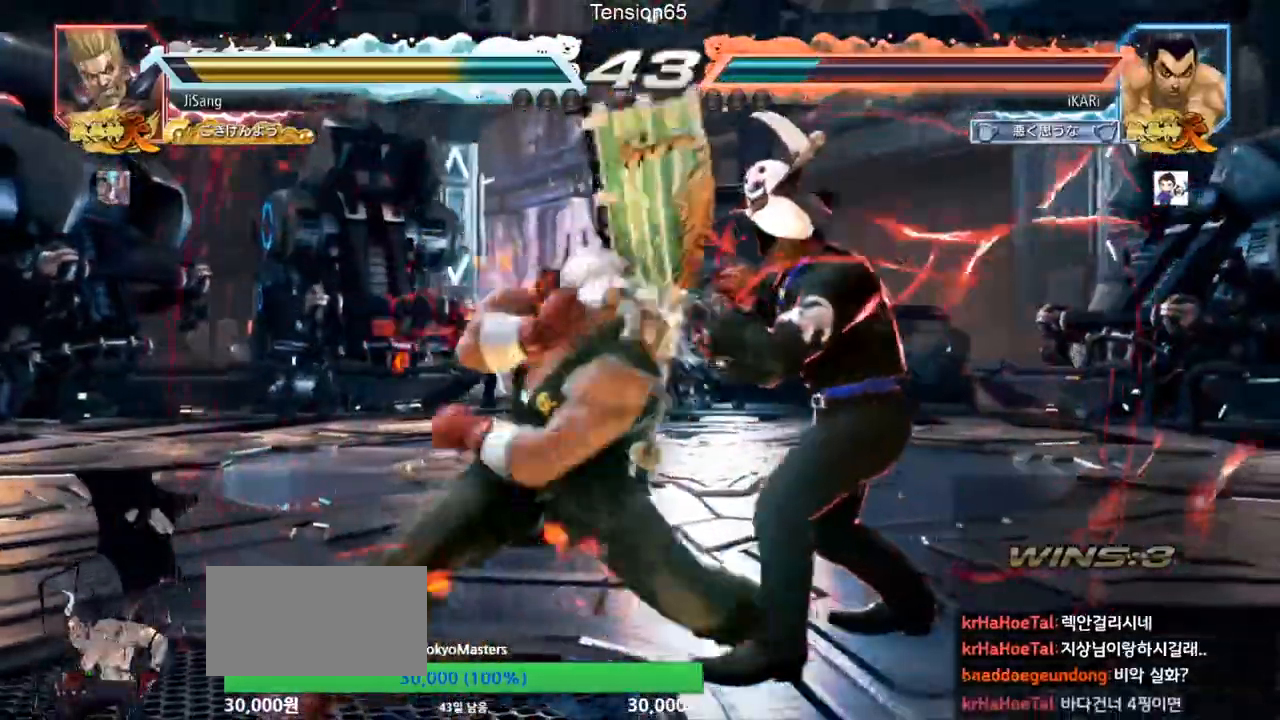
{"buttons": ["TRIANGLE"], "left_stick": "center", "events": [[133, "left_stick", "center"], [150, "SQUARE", "down"], [200, "SQUARE", "up"], [233, "TRIANGLE", "down"], [283, "TRIANGLE", "up"], [317, "TRIANGLE", "down"], [367, "TRIANGLE", "up"], [400, "TRIANGLE", "down"], [450, "TRIANGLE", "up"], [500, "TRIANGLE", "down"]]}
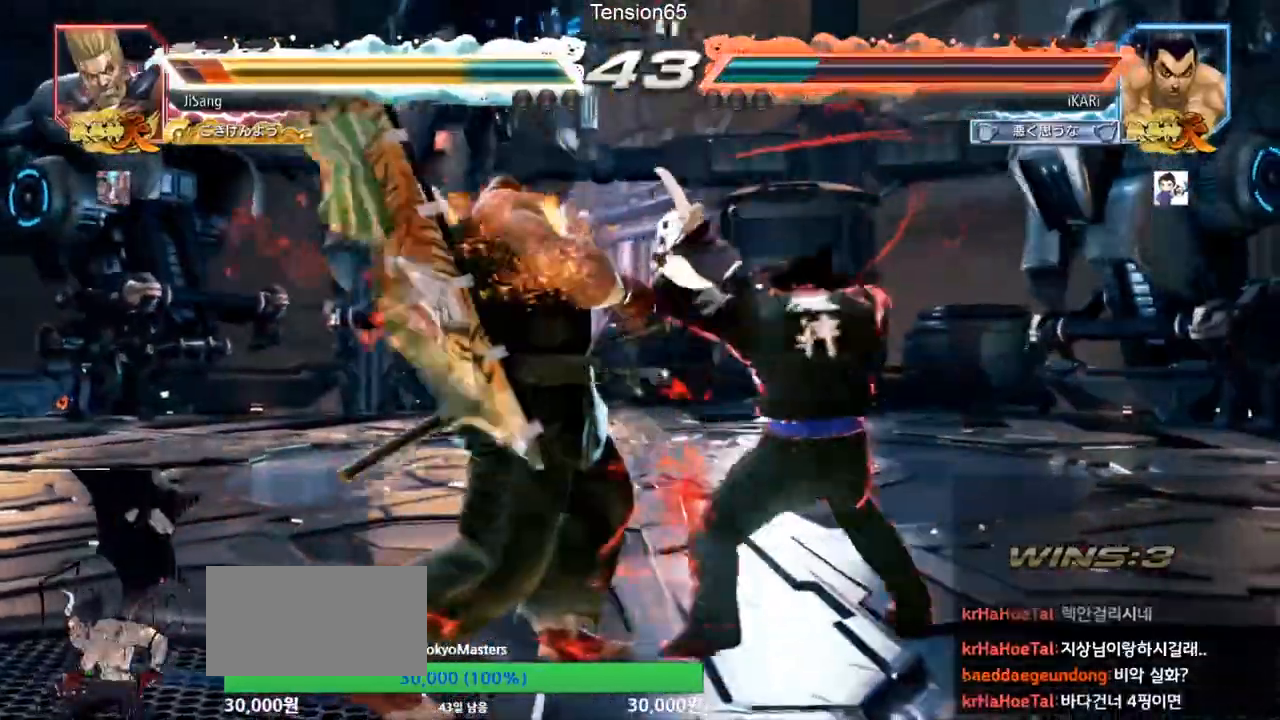
{"buttons": [], "left_stick": "left", "events": [[67, "TRIANGLE", "up"], [83, "TRIANGLE", "down"], [167, "TRIANGLE", "up"], [184, "TRIANGLE", "down"], [250, "left_stick", "right"], [350, "TRIANGLE", "up"], [434, "left_stick", "center"], [484, "left_stick", "left"]]}
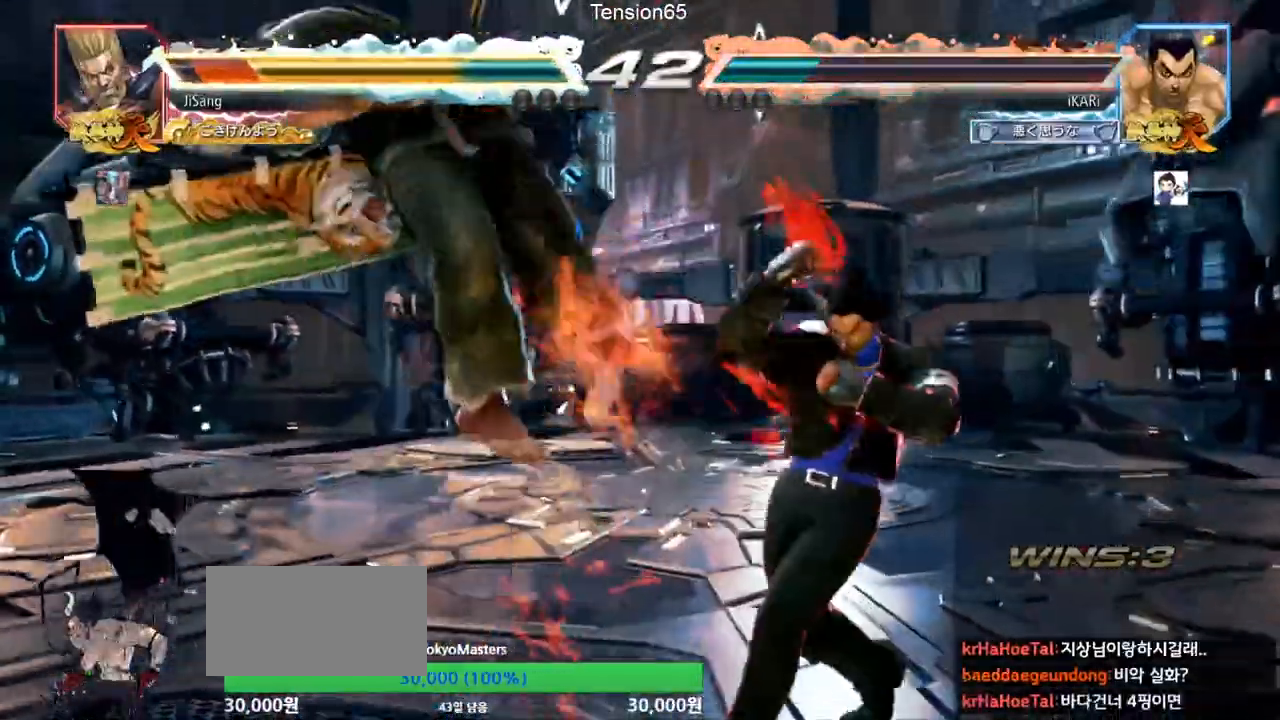
{"buttons": ["TRIANGLE"], "left_stick": "down-left", "events": [[166, "left_stick", "down-left"], [200, "SQUARE", "down"], [266, "SQUARE", "up"], [367, "CIRCLE", "down"], [417, "CIRCLE", "up"], [467, "TRIANGLE", "down"]]}
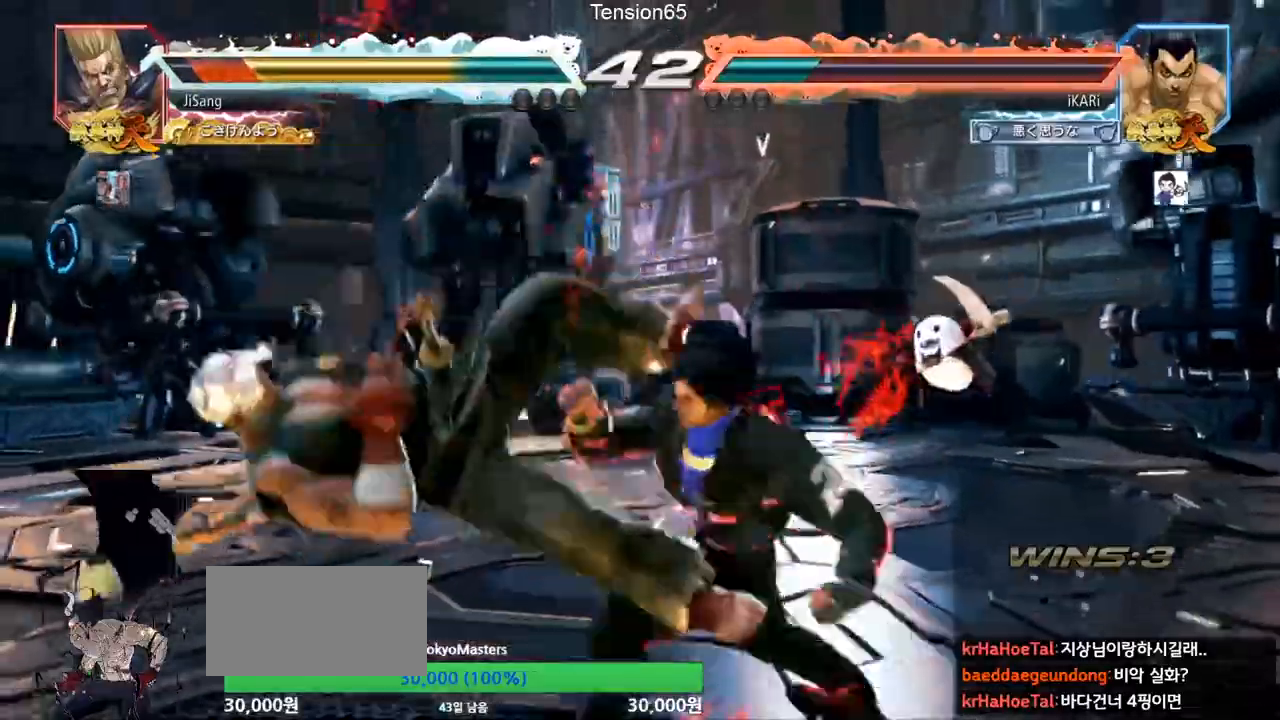
{"buttons": [], "left_stick": "center", "events": [[33, "TRIANGLE", "up"], [67, "TRIANGLE", "down"], [117, "TRIANGLE", "up"], [167, "TRIANGLE", "down"], [217, "TRIANGLE", "up"], [267, "TRIANGLE", "down"], [267, "left_stick", "center"], [317, "TRIANGLE", "up"], [367, "TRIANGLE", "down"], [450, "TRIANGLE", "up"]]}
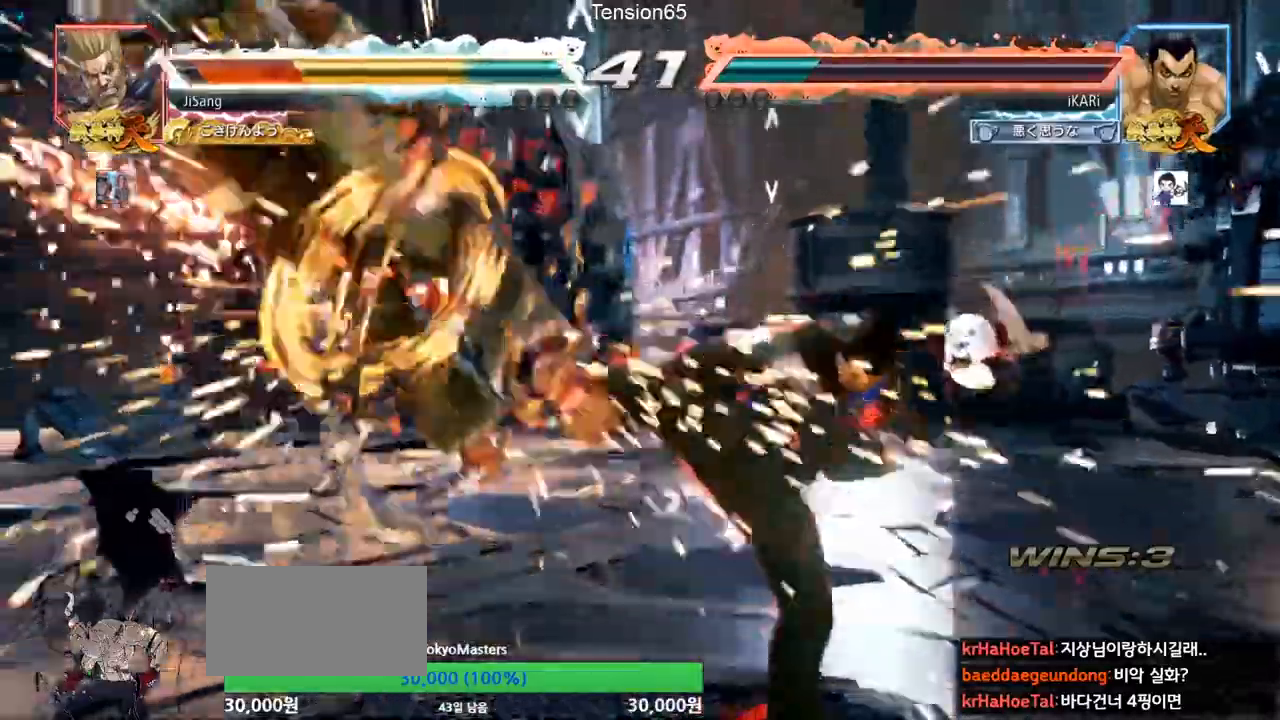
{"buttons": [], "left_stick": "left", "events": [[450, "left_stick", "left"]]}
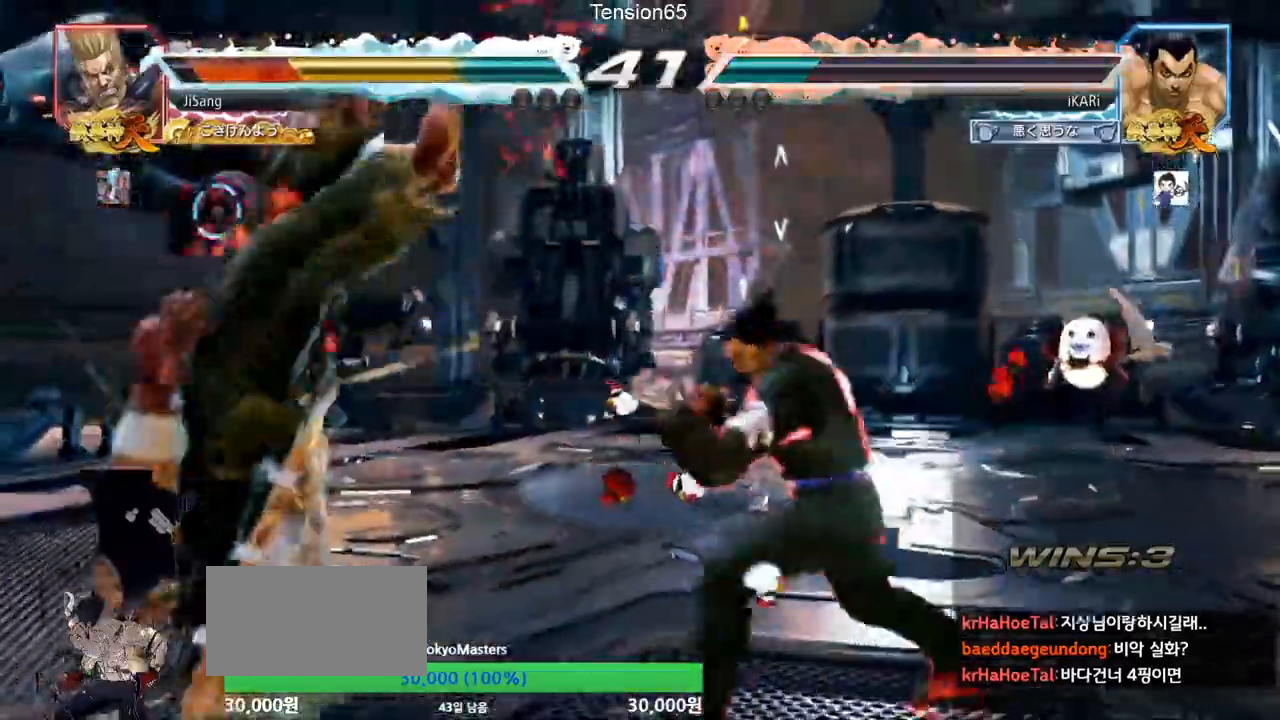
{"buttons": ["TRIANGLE"], "left_stick": "down-left", "events": [[167, "left_stick", "down-left"], [200, "SQUARE", "down"], [250, "SQUARE", "up"], [367, "CIRCLE", "down"], [417, "CIRCLE", "up"], [484, "TRIANGLE", "down"]]}
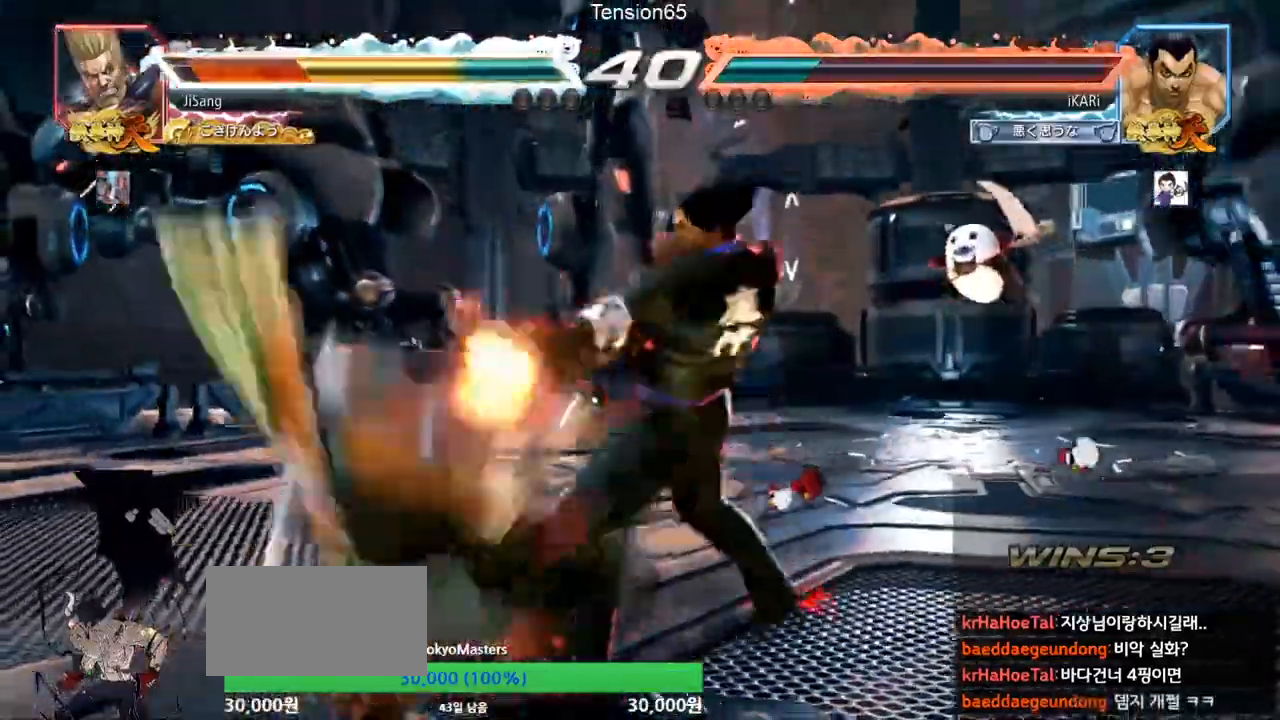
{"buttons": [], "left_stick": "center", "events": [[50, "TRIANGLE", "up"], [66, "TRIANGLE", "down"], [116, "TRIANGLE", "up"], [166, "TRIANGLE", "down"], [216, "TRIANGLE", "up"], [266, "TRIANGLE", "down"], [317, "left_stick", "center"], [383, "TRIANGLE", "up"]]}
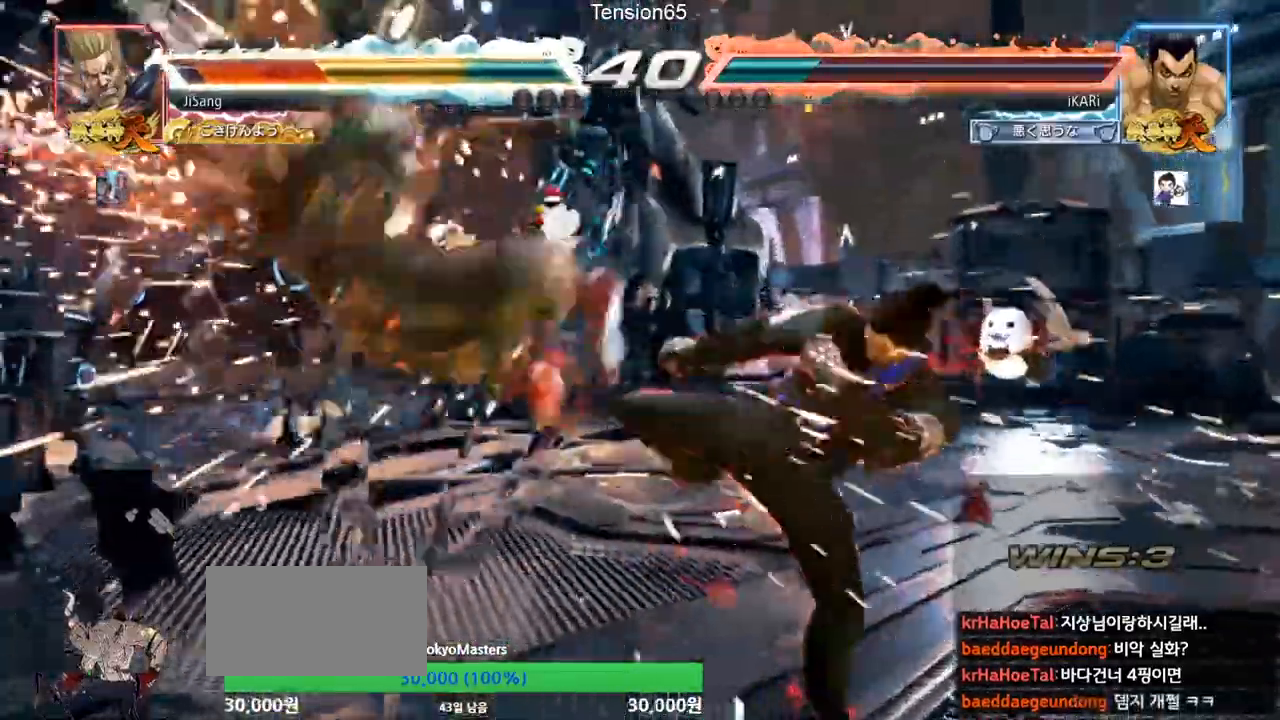
{"buttons": [], "left_stick": "center"}
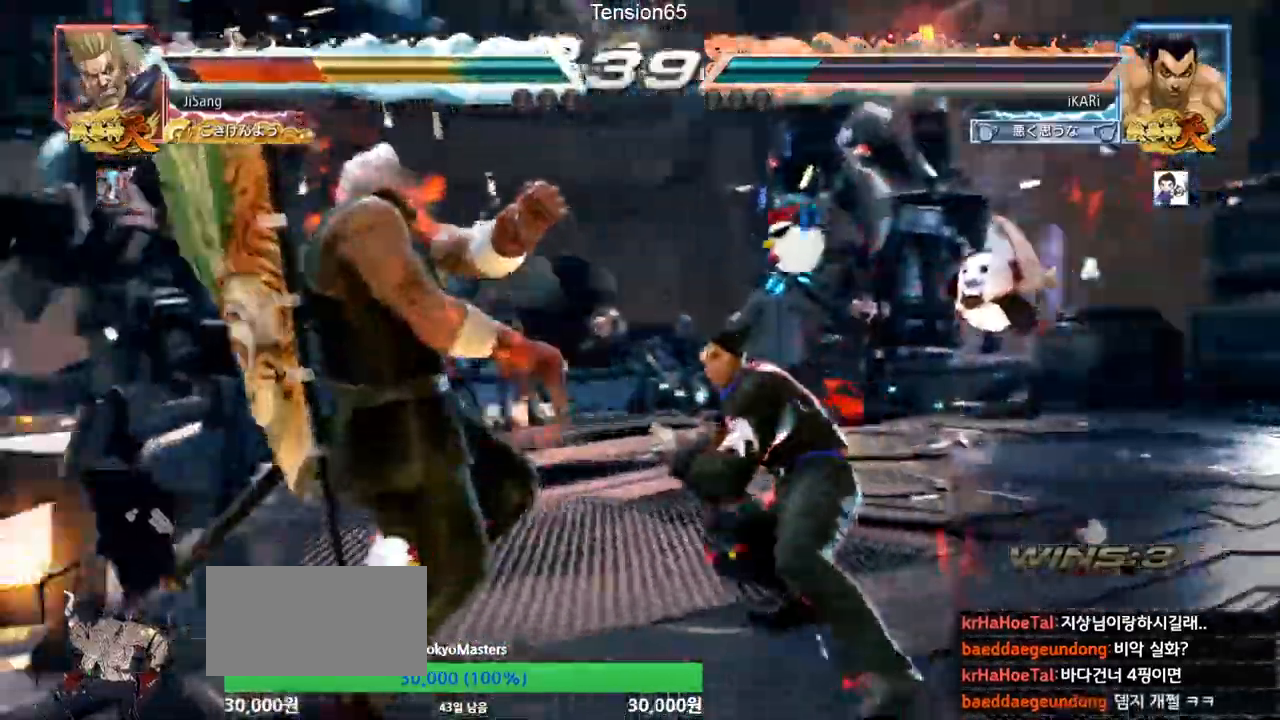
{"buttons": [], "left_stick": "up", "events": [[150, "left_stick", "right"], [200, "left_stick", "center"], [283, "left_stick", "up"], [333, "left_stick", "center"], [433, "left_stick", "up"]]}
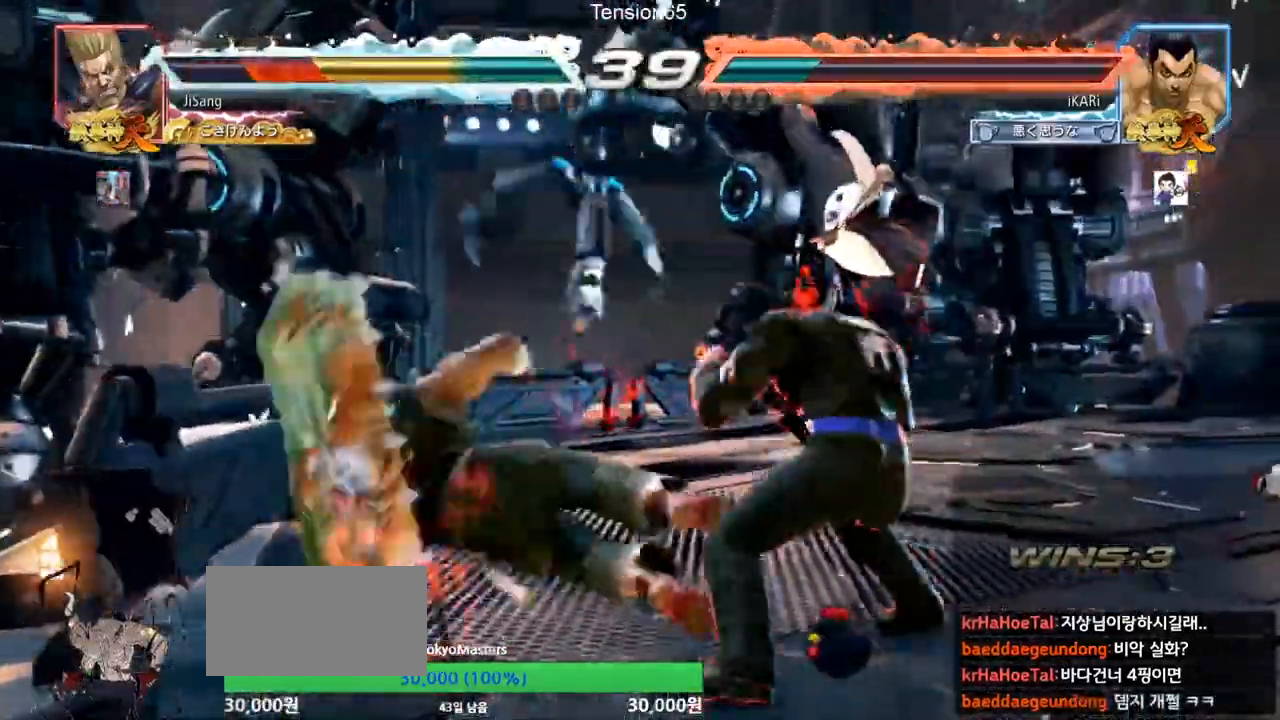
{"buttons": [], "left_stick": "center", "events": [[50, "left_stick", "center"], [134, "left_stick", "up-left"], [167, "CROSS", "down"], [234, "CROSS", "up"], [267, "TRIANGLE", "down"], [317, "TRIANGLE", "up"], [317, "left_stick", "center"], [334, "TRIANGLE", "down"], [401, "TRIANGLE", "up"]]}
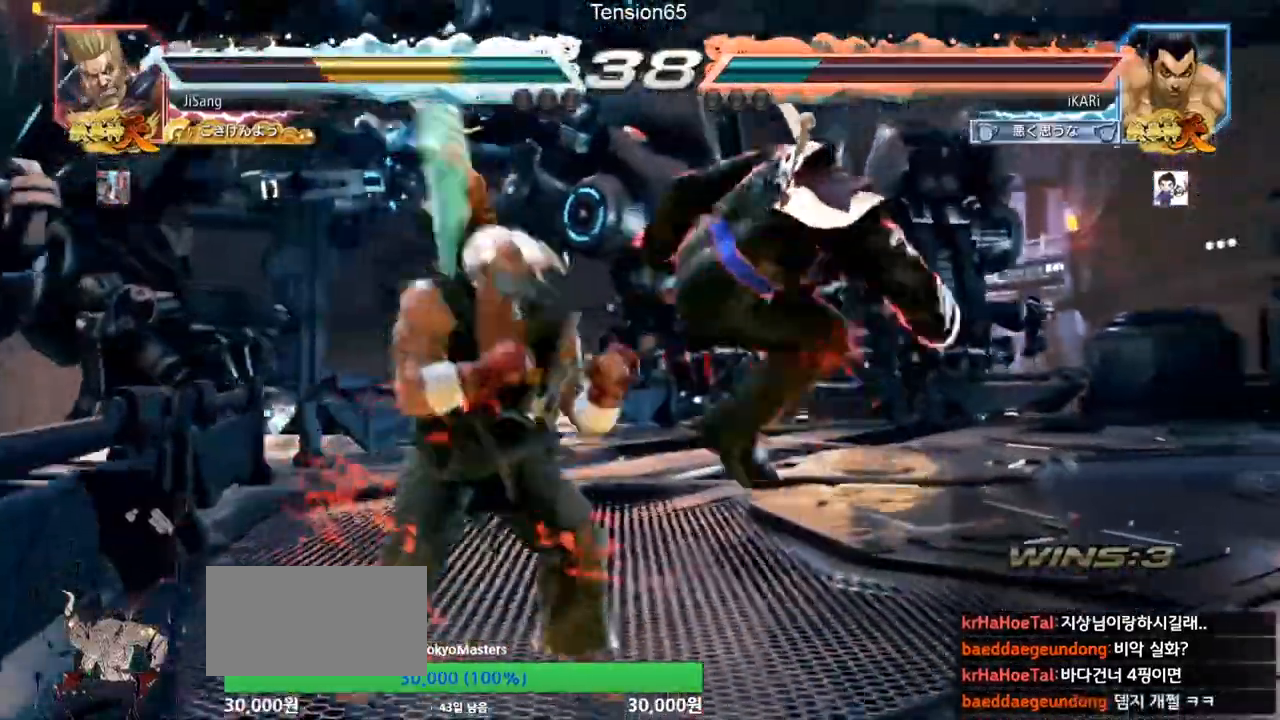
{"buttons": [], "left_stick": "right", "events": [[334, "left_stick", "right"], [400, "left_stick", "center"], [467, "left_stick", "right"]]}
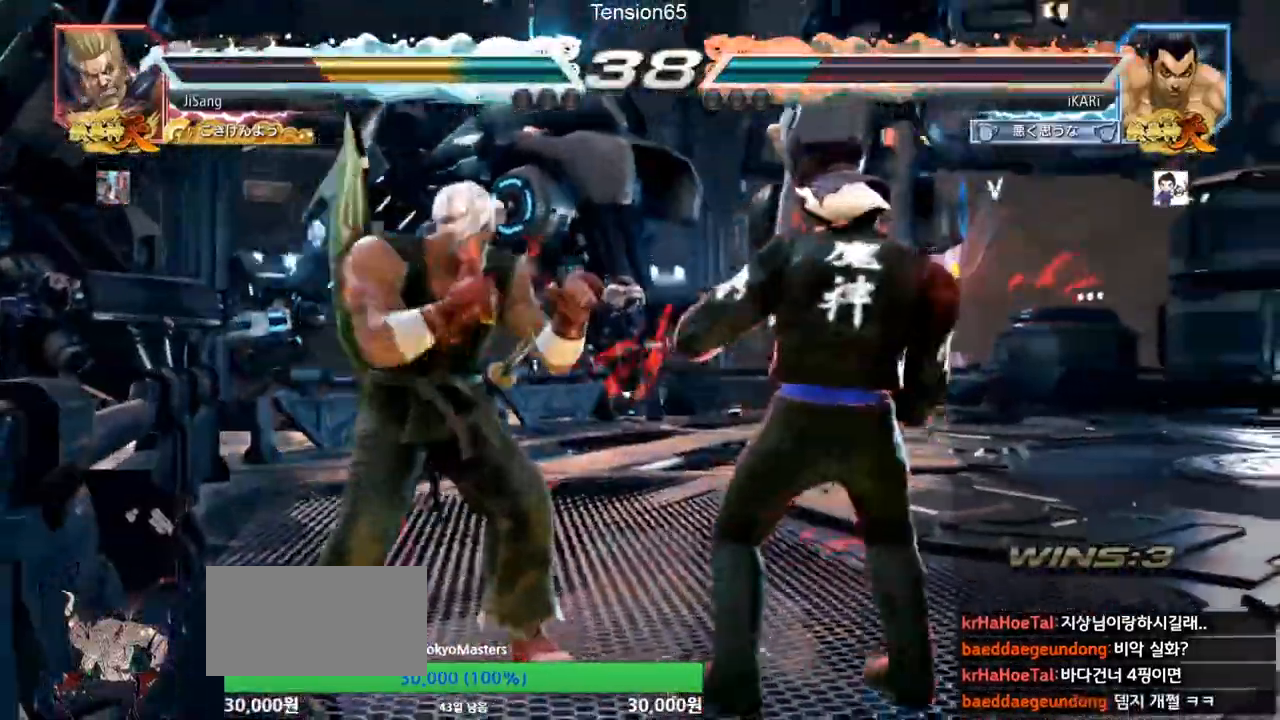
{"buttons": [], "left_stick": "center", "events": [[401, "left_stick", "down"], [467, "left_stick", "center"]]}
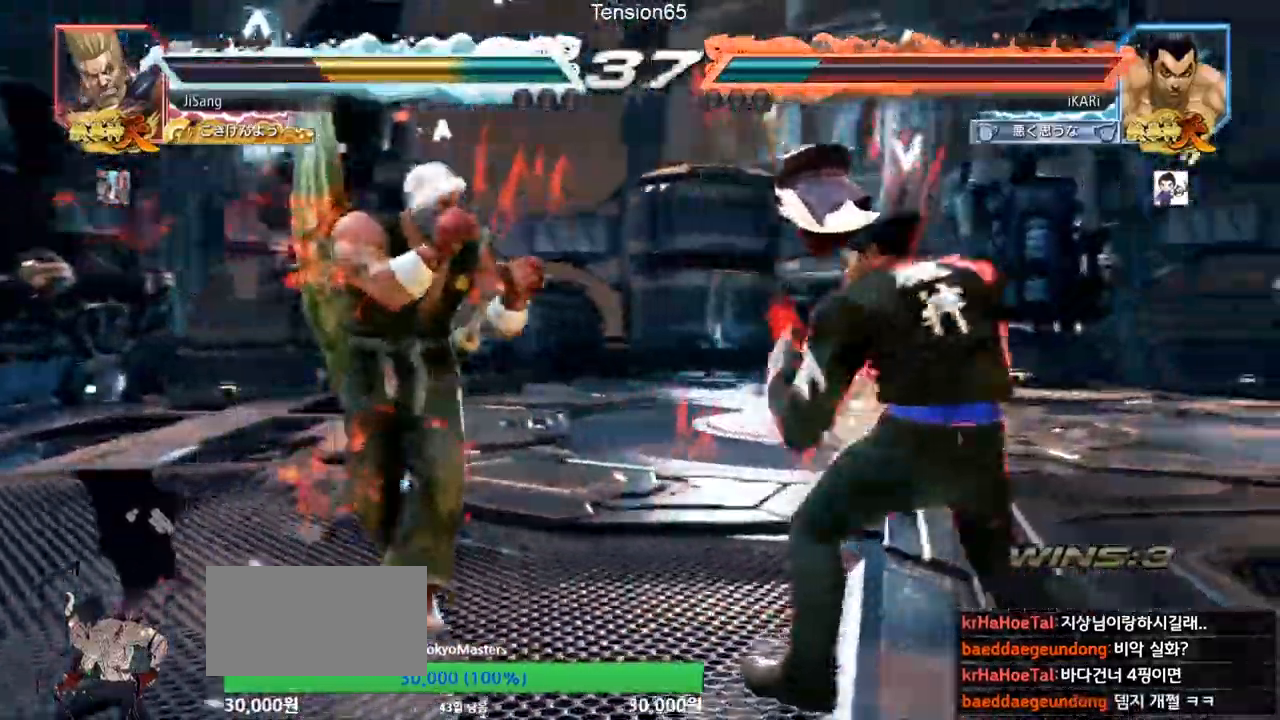
{"buttons": [], "left_stick": "right", "events": [[50, "left_stick", "right"], [100, "left_stick", "center"], [167, "left_stick", "right"], [317, "left_stick", "center"], [500, "left_stick", "right"]]}
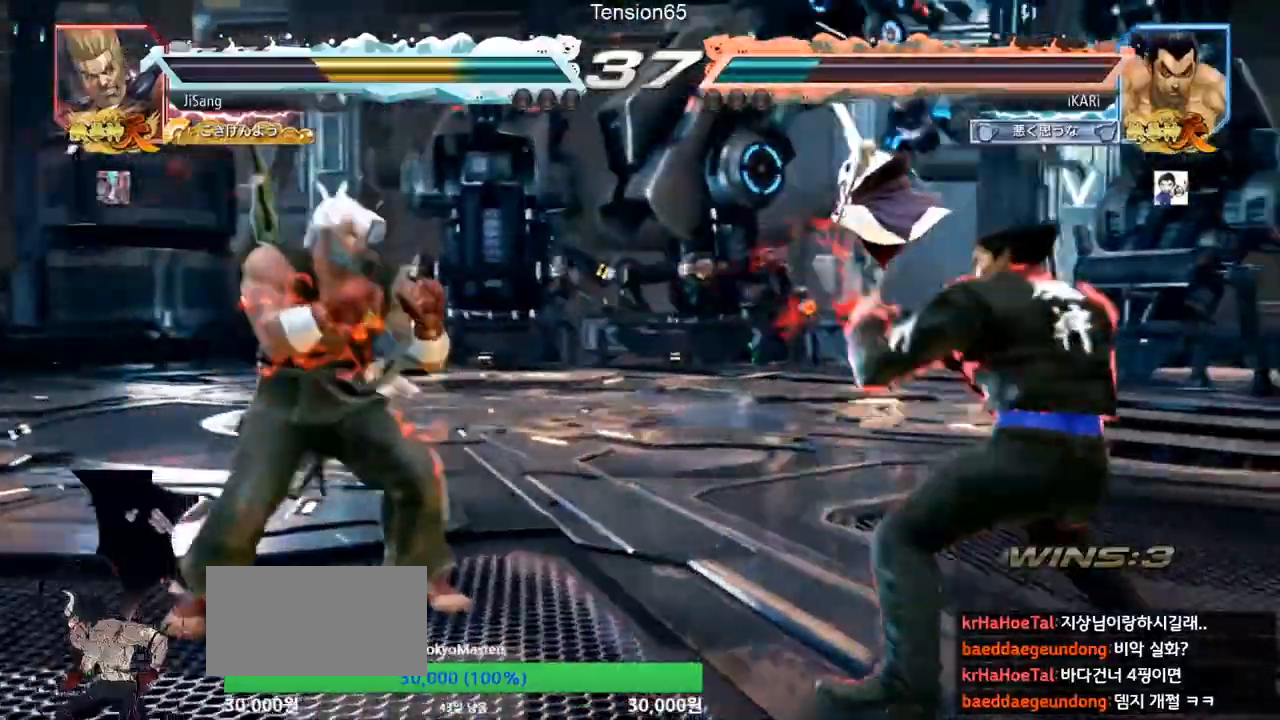
{"buttons": [], "left_stick": "center", "events": [[150, "left_stick", "down"], [234, "left_stick", "center"], [367, "left_stick", "left"], [501, "left_stick", "center"]]}
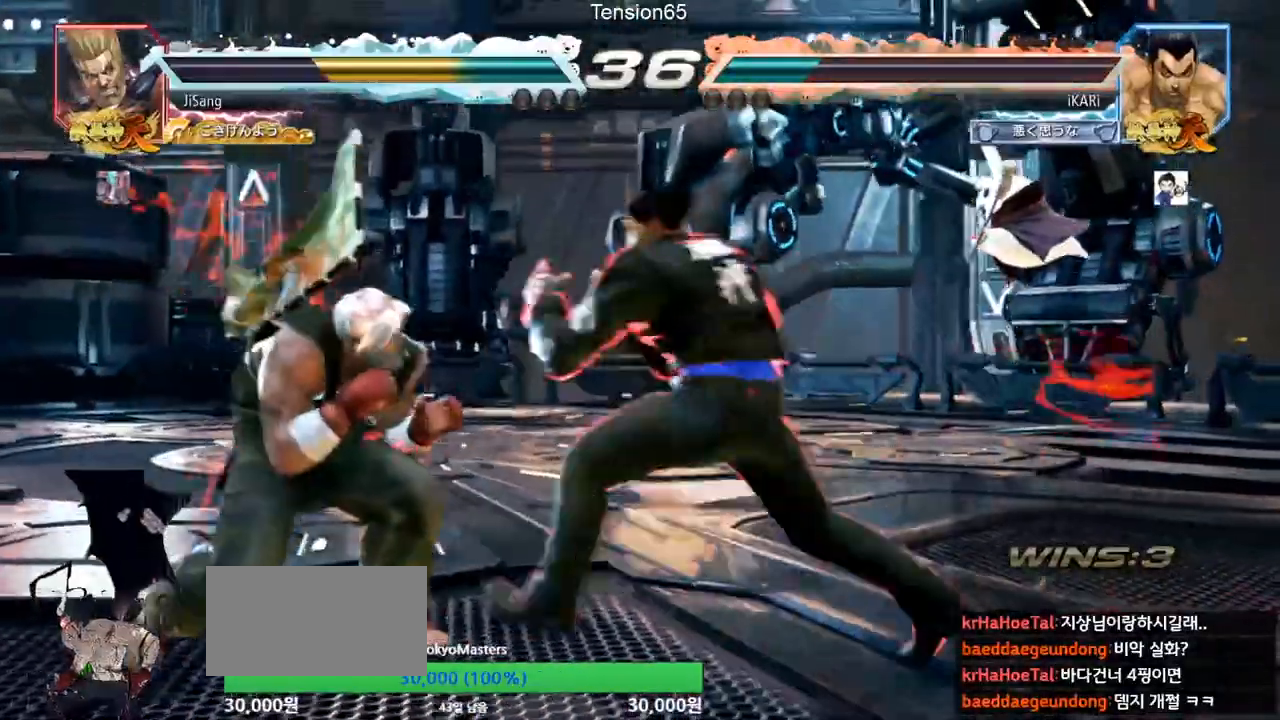
{"buttons": [], "left_stick": "center", "events": [[283, "left_stick", "down"], [334, "left_stick", "left"], [484, "left_stick", "center"]]}
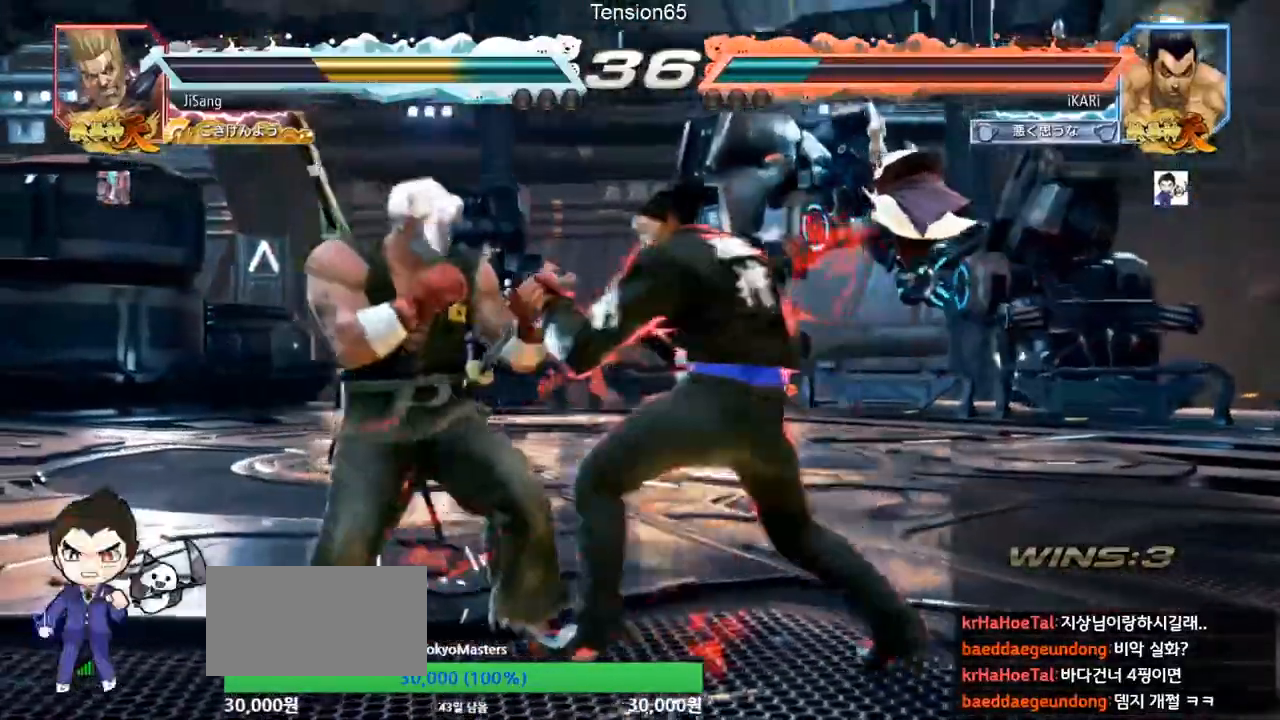
{"buttons": [], "left_stick": "left", "events": [[17, "left_stick", "down"], [67, "left_stick", "left"], [117, "left_stick", "center"], [251, "left_stick", "down"], [334, "left_stick", "center"], [451, "left_stick", "down"], [501, "left_stick", "left"]]}
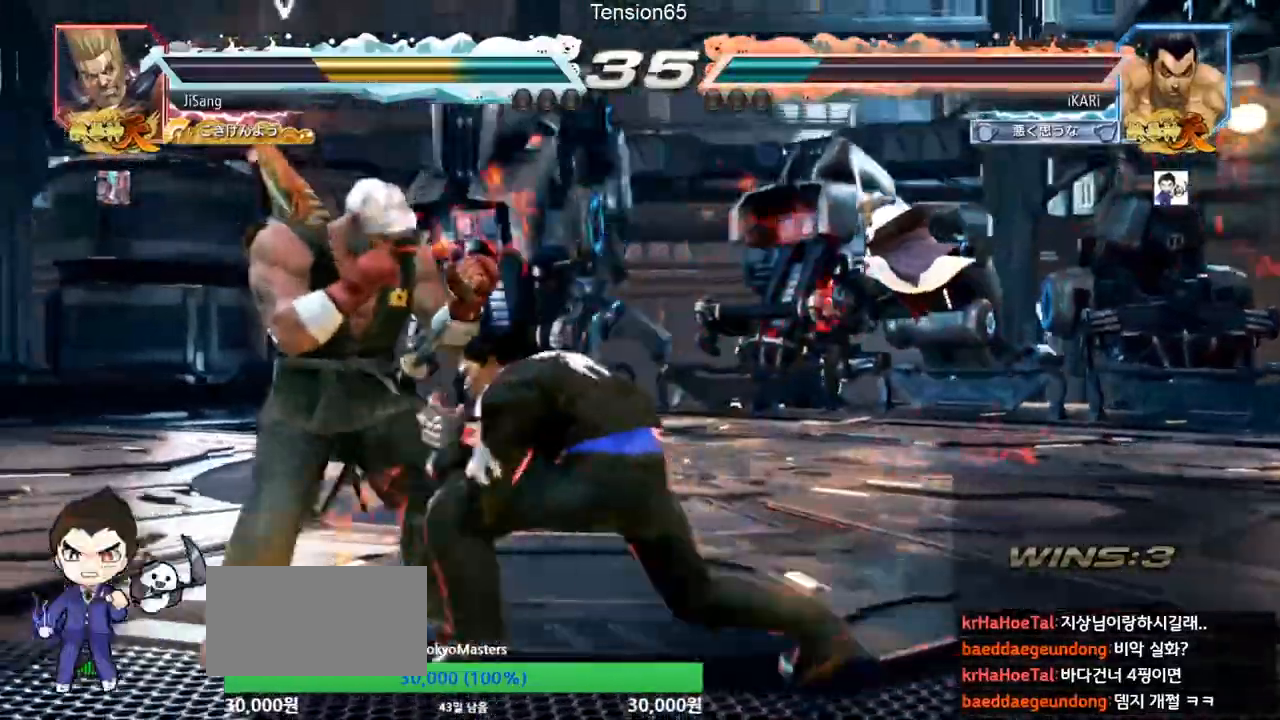
{"buttons": [], "left_stick": "left", "events": [[33, "left_stick", "down"], [100, "left_stick", "center"], [183, "left_stick", "left"], [233, "left_stick", "center"], [350, "left_stick", "down"], [400, "left_stick", "left"]]}
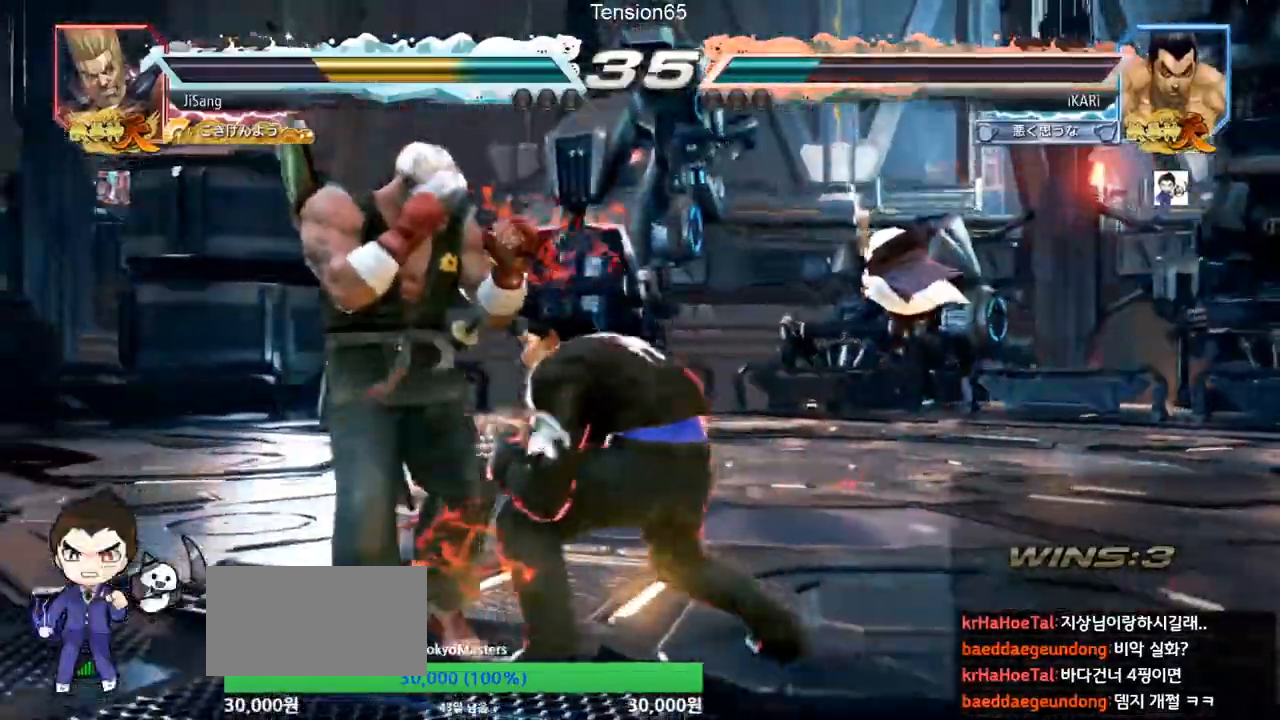
{"buttons": [], "left_stick": "center", "events": [[17, "left_stick", "center"], [234, "left_stick", "right"], [317, "left_stick", "up"], [367, "left_stick", "center"]]}
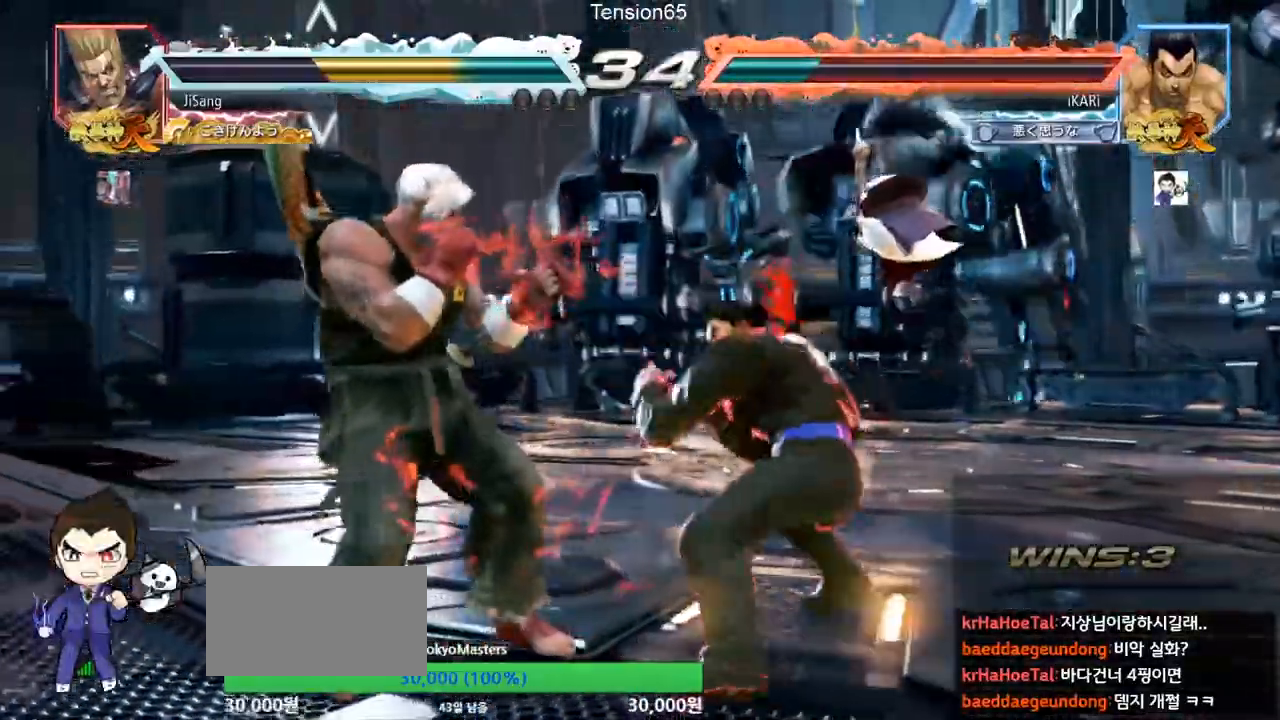
{"buttons": [], "left_stick": "left", "events": [[17, "left_stick", "left"], [83, "left_stick", "down-left"], [200, "left_stick", "left"], [250, "CROSS", "down"], [317, "CROSS", "up"], [367, "left_stick", "center"], [500, "left_stick", "left"]]}
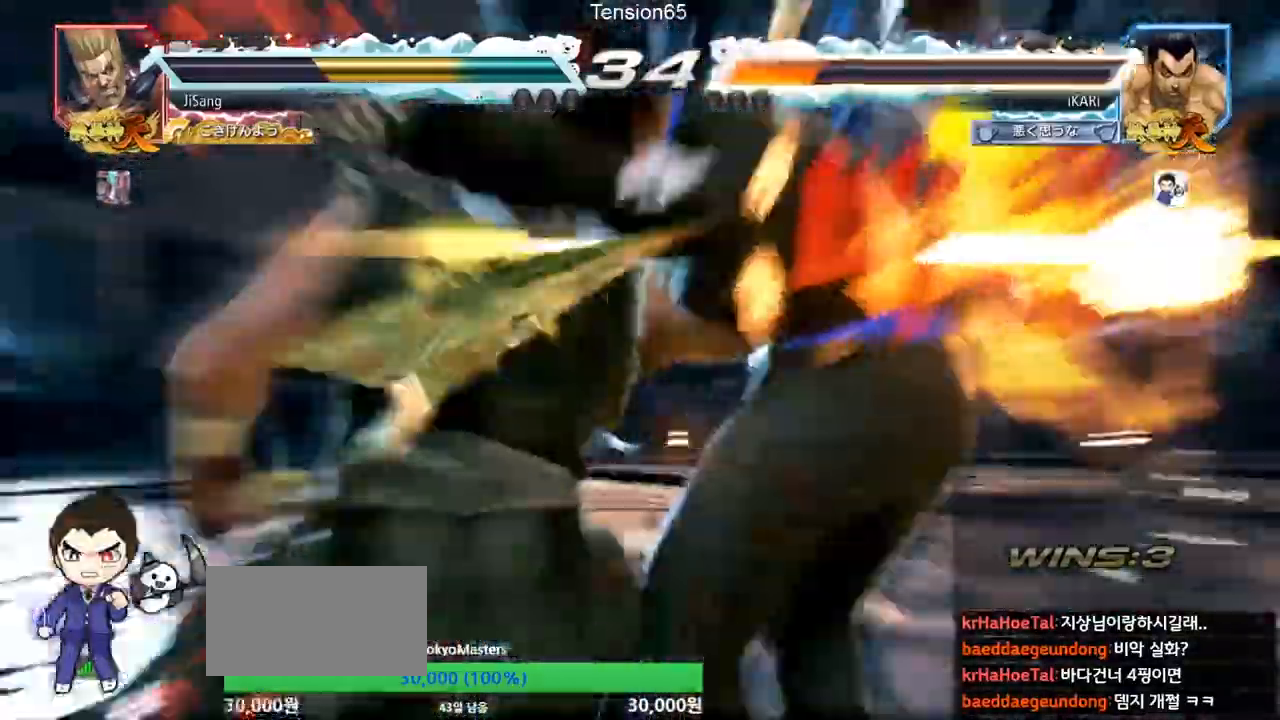
{"buttons": [], "left_stick": "center", "events": [[100, "left_stick", "right"], [417, "left_stick", "center"]]}
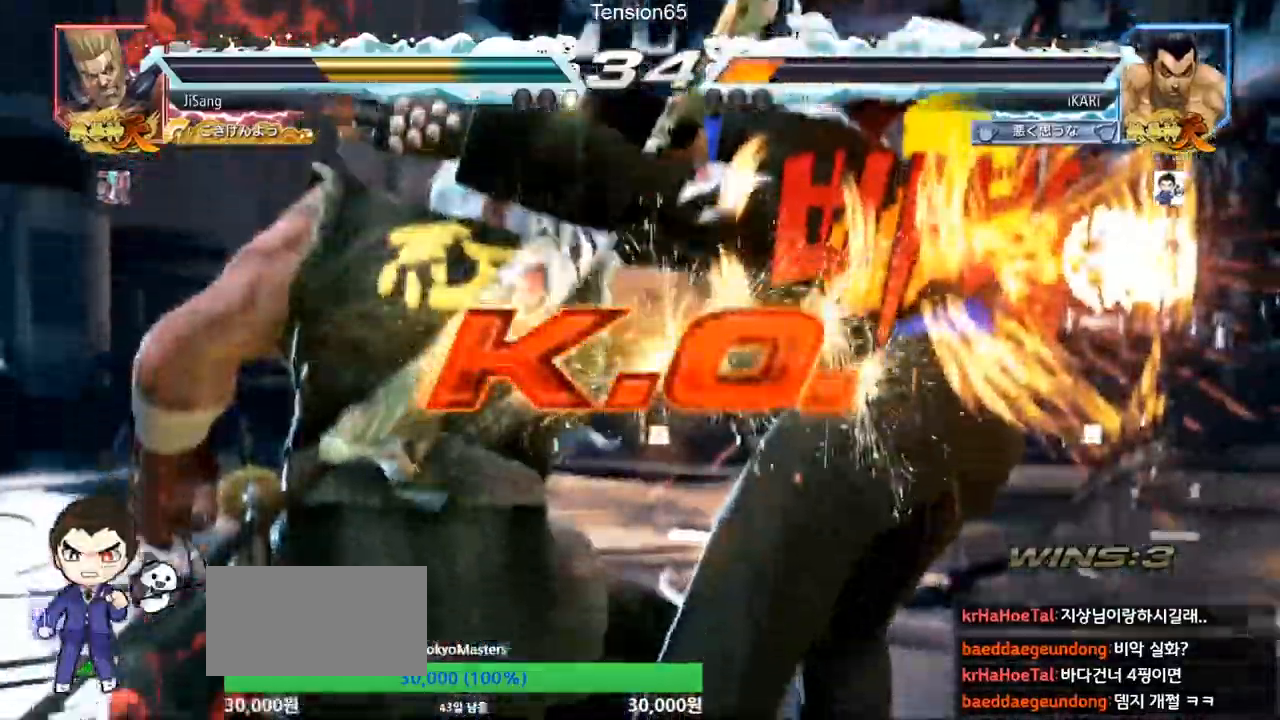
{"buttons": [], "left_stick": "center", "events": []}
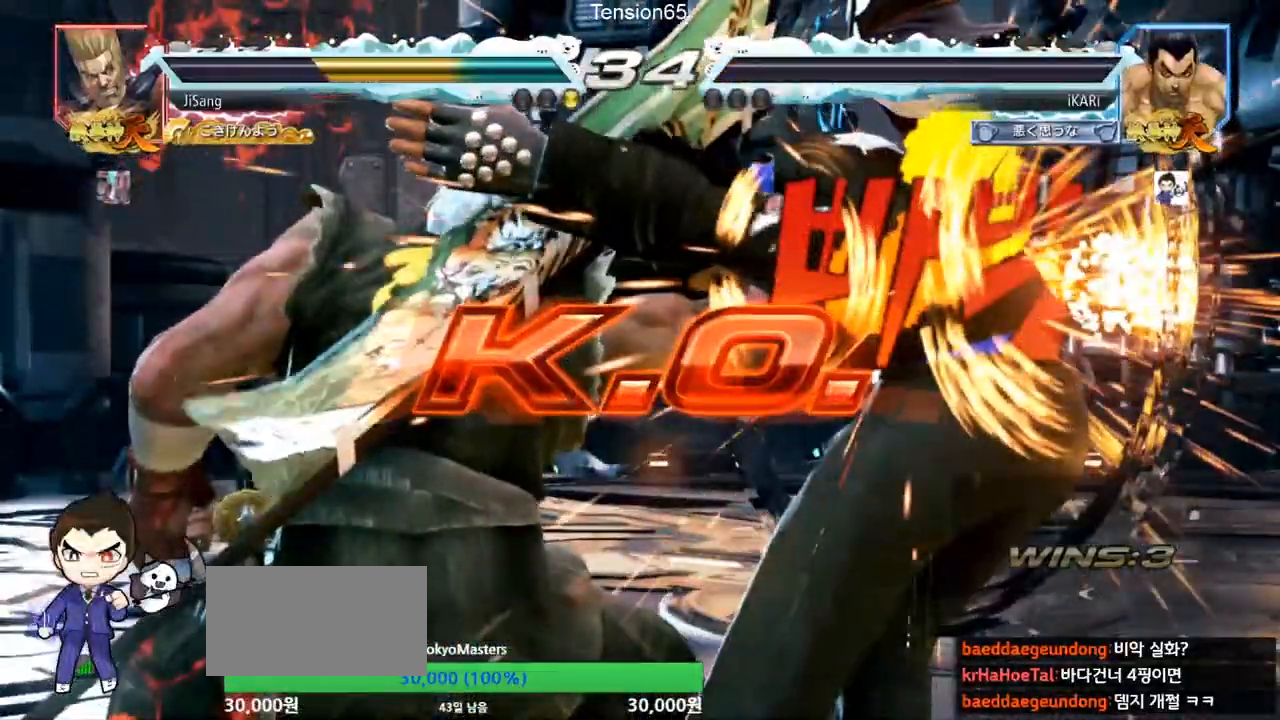
{"buttons": [], "left_stick": "center", "events": []}
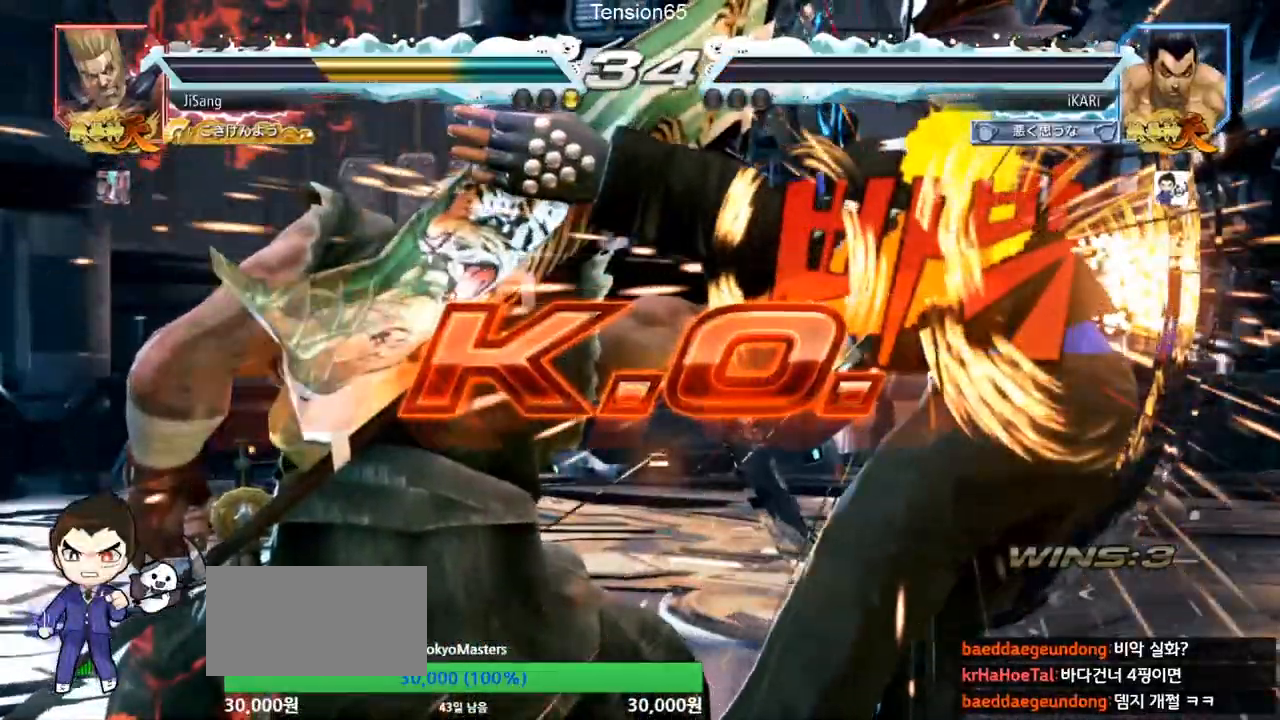
{"buttons": [], "left_stick": "center", "events": []}